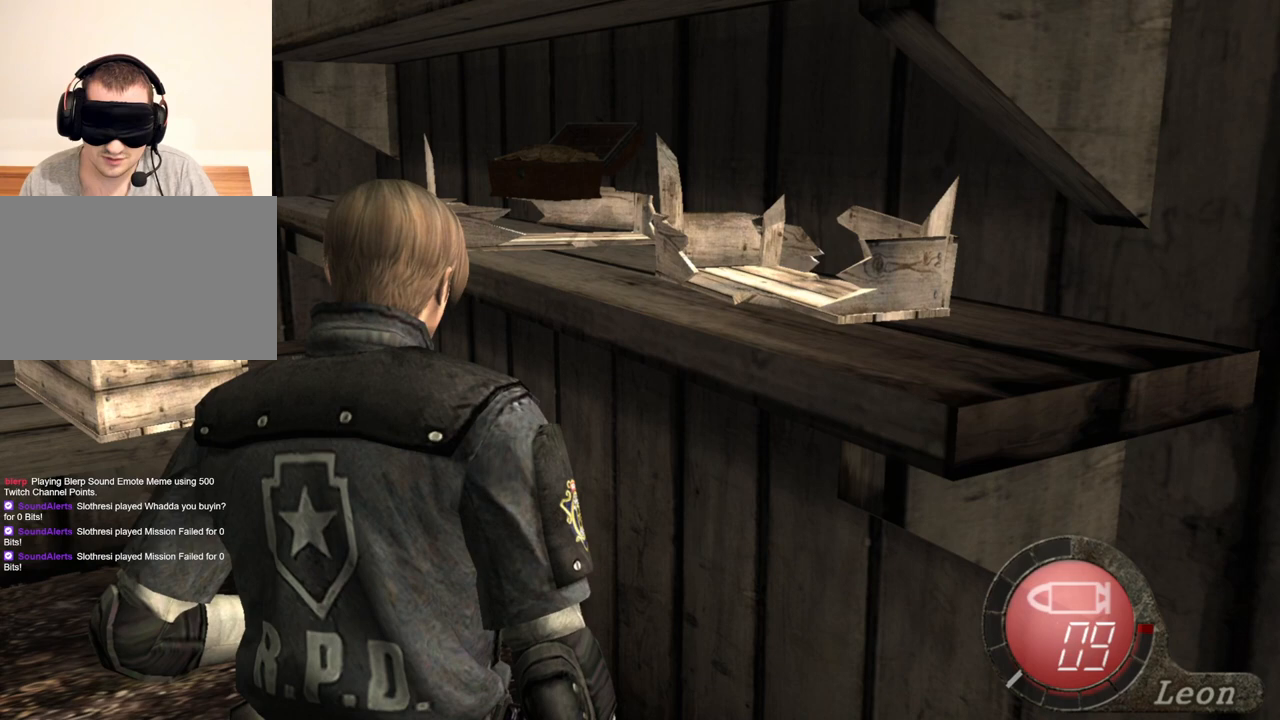
Gameplay with keyboard and mouse; each line is a JSON object with the keys and mouse buttons held at the frame after it. "events" lists presses ("down") and releases ("up") of "1", "2", "3", "4", "5", "a", "alt", "b", "c", "ctrl", "d", "e", "f", "g", "q", "r", "s", "shift", "space", "t", "tab", "tilde", "v", "w", "x", "z", "mouse_left", "mouse_wheel", "mouse_right", "mouse_mb4" and "mouse_mb5" between this image and that frame as [ms after this image, input, new state], when the widget could be followed in between. "mouse_left", "mouse_wheel", "mouse_right", "mouse_mb4", "mouse_mb5" = the "left", "wheel", "right", "mb4", "mb5" buttons of the "mouse" list. No other keys are recorded. "wheel" means that the mouse wheel is clicked or scrolled. Mouse movement is not recorded.
{"keys": ["e"], "mouse": [], "events": [[267, "e", "down"], [333, "e", "up"], [433, "e", "down"]]}
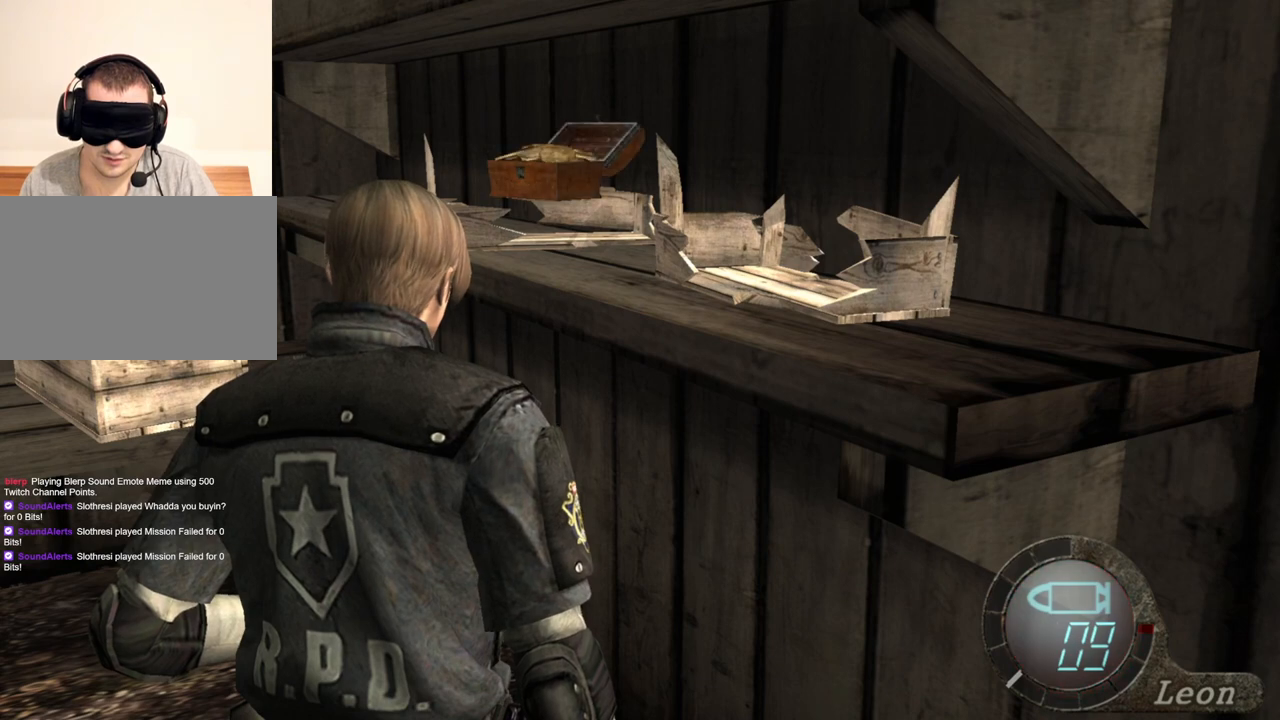
{"keys": ["e", "w"], "mouse": [], "events": [[33, "e", "up"], [200, "w", "down"], [400, "e", "down"]]}
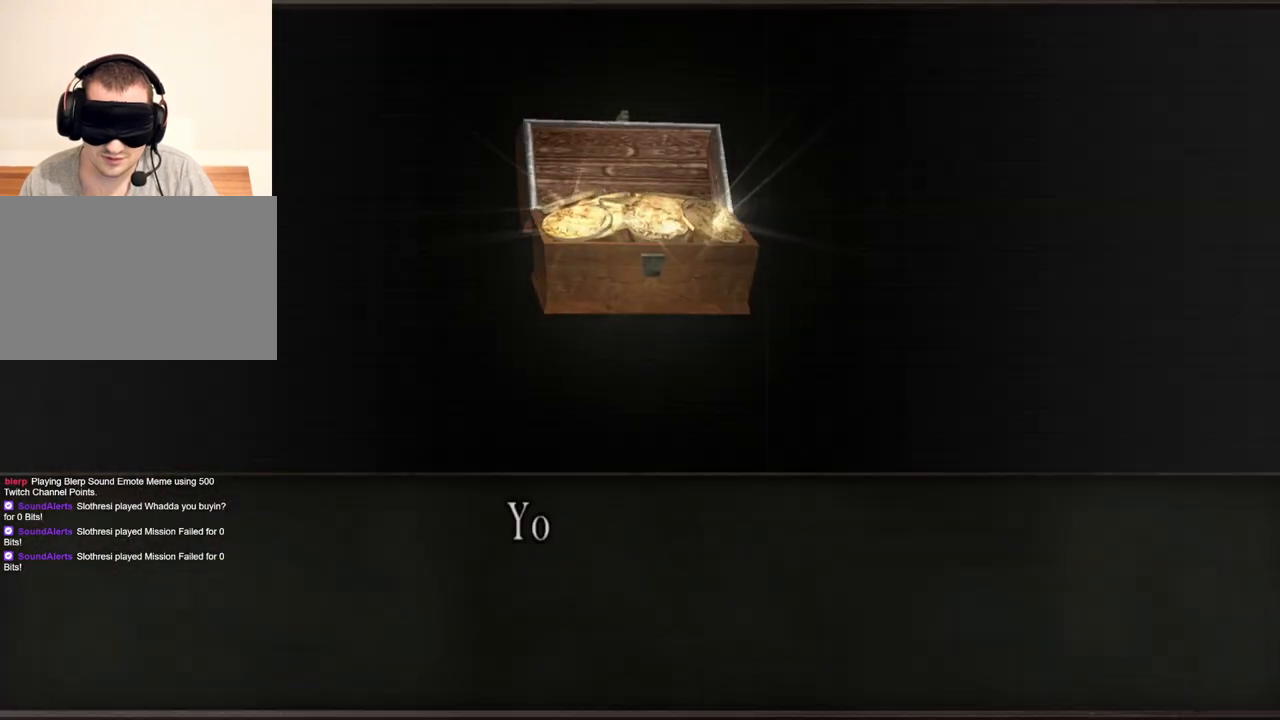
{"keys": [], "mouse": [], "events": [[100, "e", "up"], [267, "e", "down"], [333, "w", "up"], [433, "e", "up"]]}
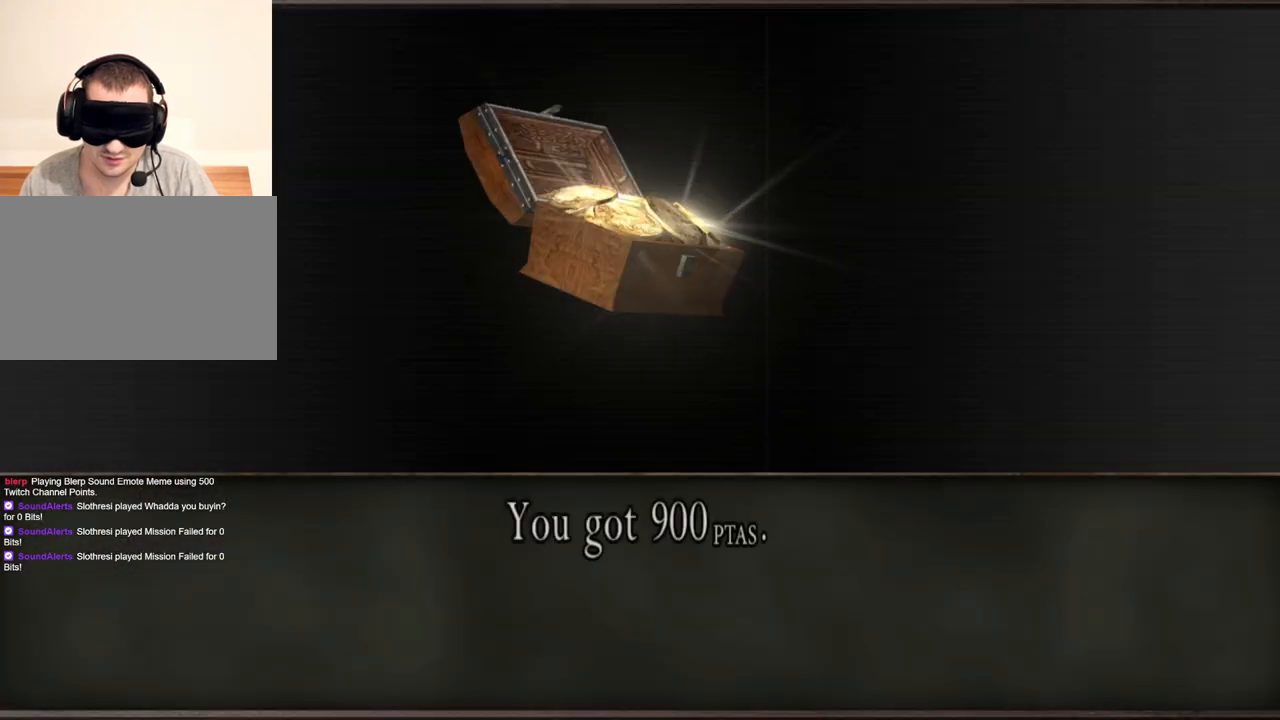
{"keys": [], "mouse": [], "events": [[133, "e", "down"], [300, "e", "up"]]}
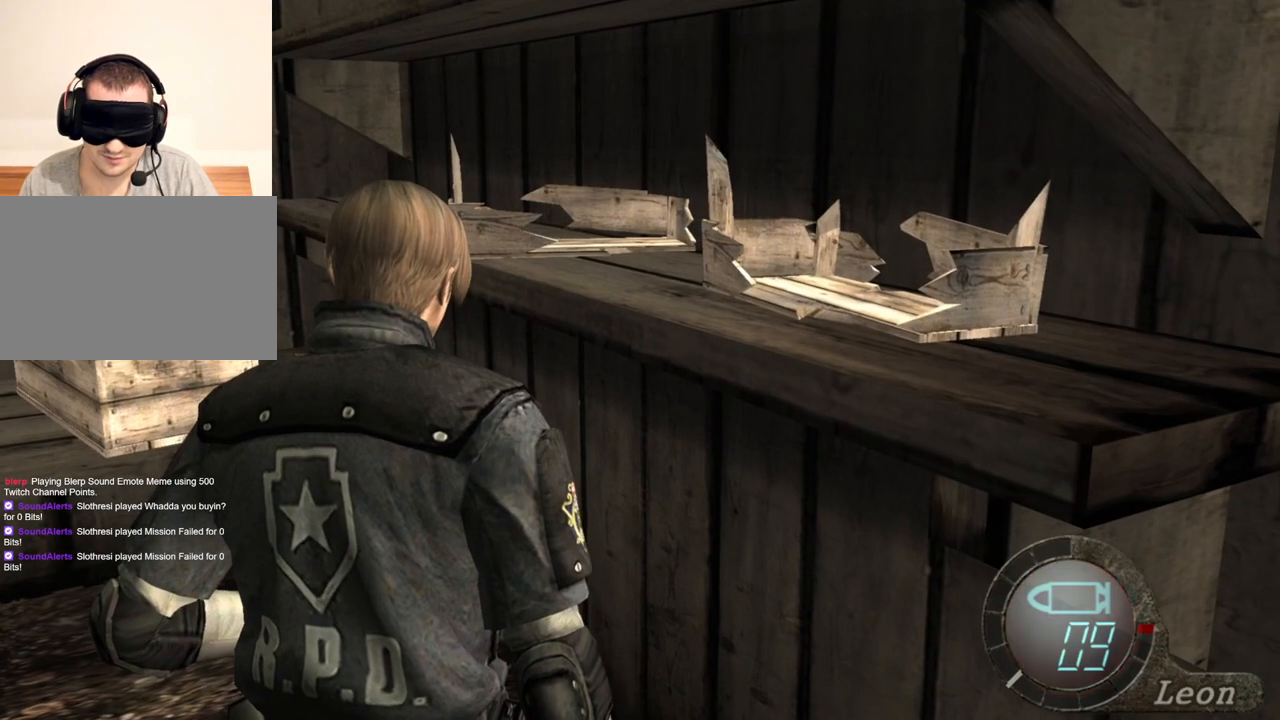
{"keys": ["a"], "mouse": [], "events": [[500, "a", "down"]]}
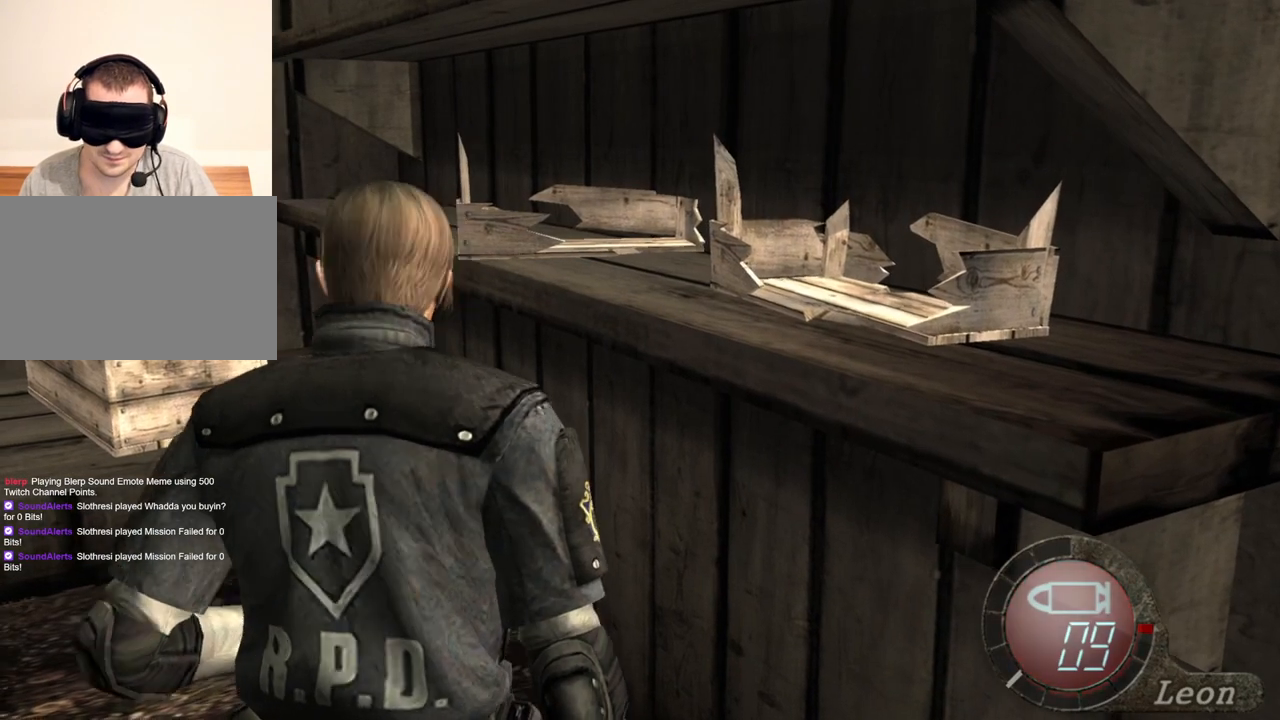
{"keys": [], "mouse": [], "events": [[133, "e", "down"], [233, "e", "up"], [333, "e", "down"], [433, "a", "up"], [433, "e", "up"]]}
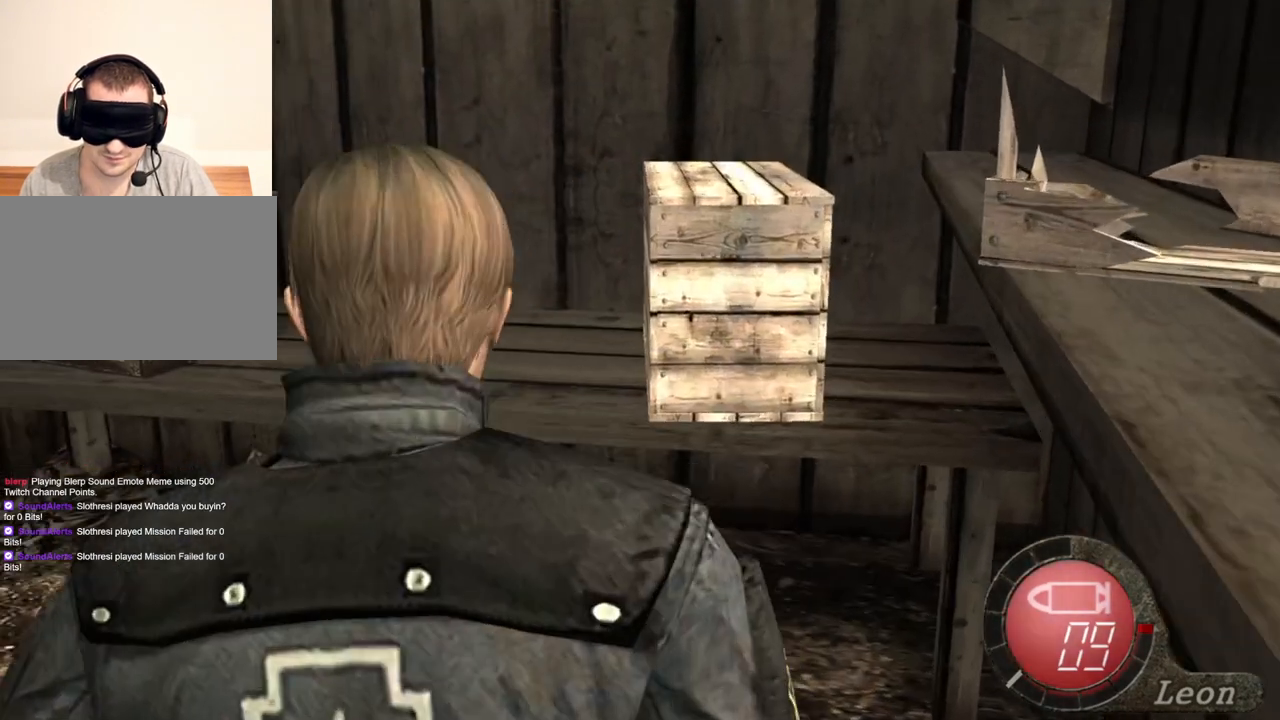
{"keys": ["w"], "mouse": [], "events": [[200, "w", "down"], [333, "e", "down"], [467, "e", "up"]]}
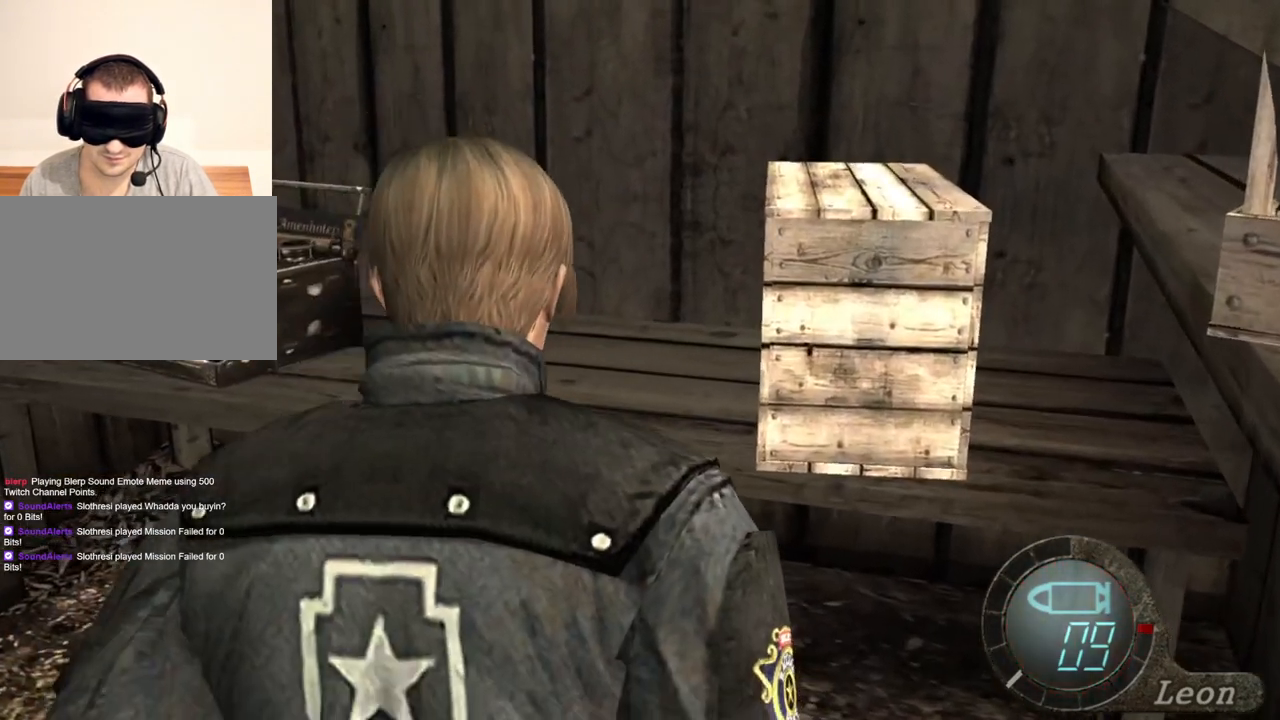
{"keys": [], "mouse": [], "events": [[33, "e", "down"], [167, "e", "up"], [367, "w", "up"]]}
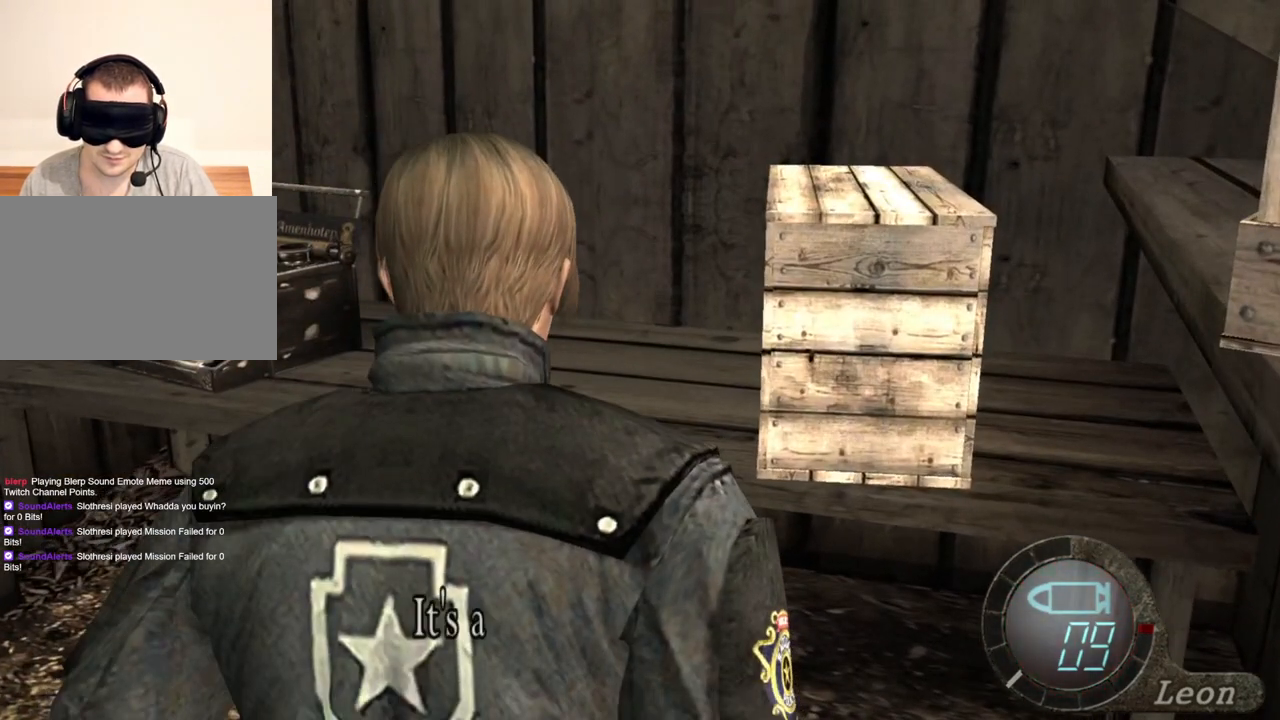
{"keys": ["d"], "mouse": [], "events": [[333, "d", "down"]]}
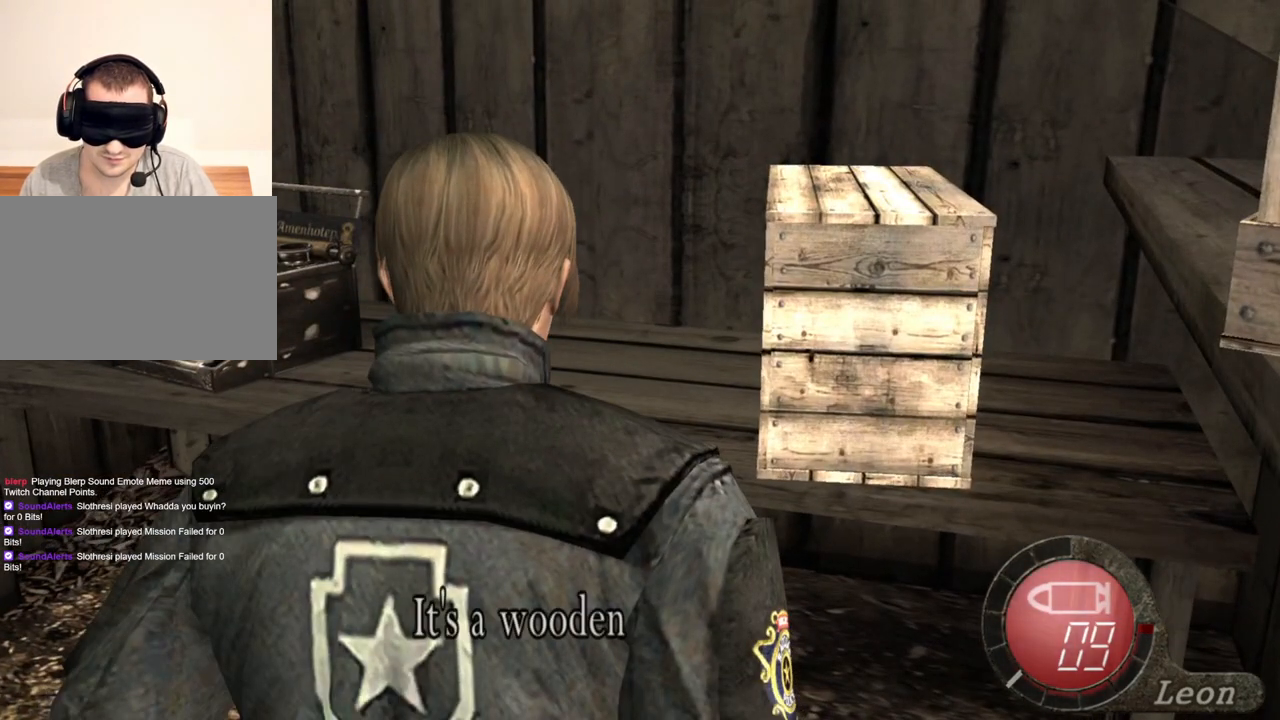
{"keys": [], "mouse": [], "events": [[100, "d", "up"], [167, "e", "down"], [267, "e", "up"], [300, "e", "down"], [433, "e", "up"]]}
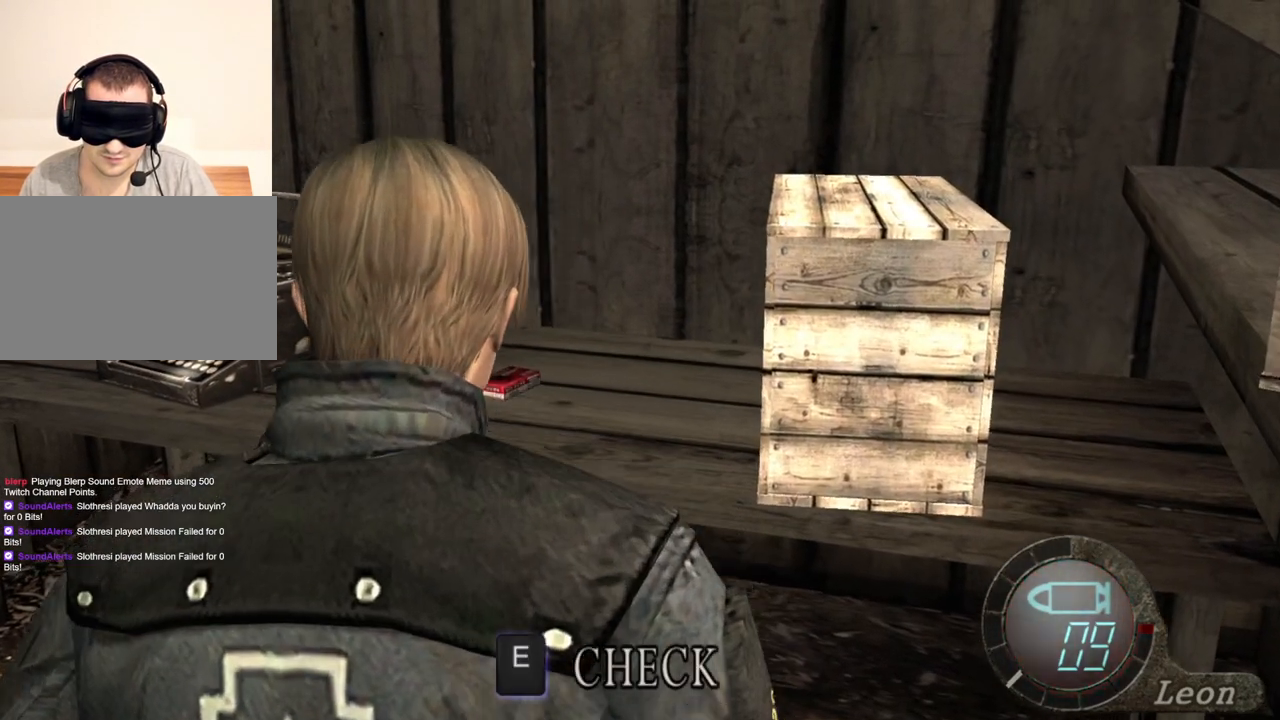
{"keys": [], "mouse": [], "events": []}
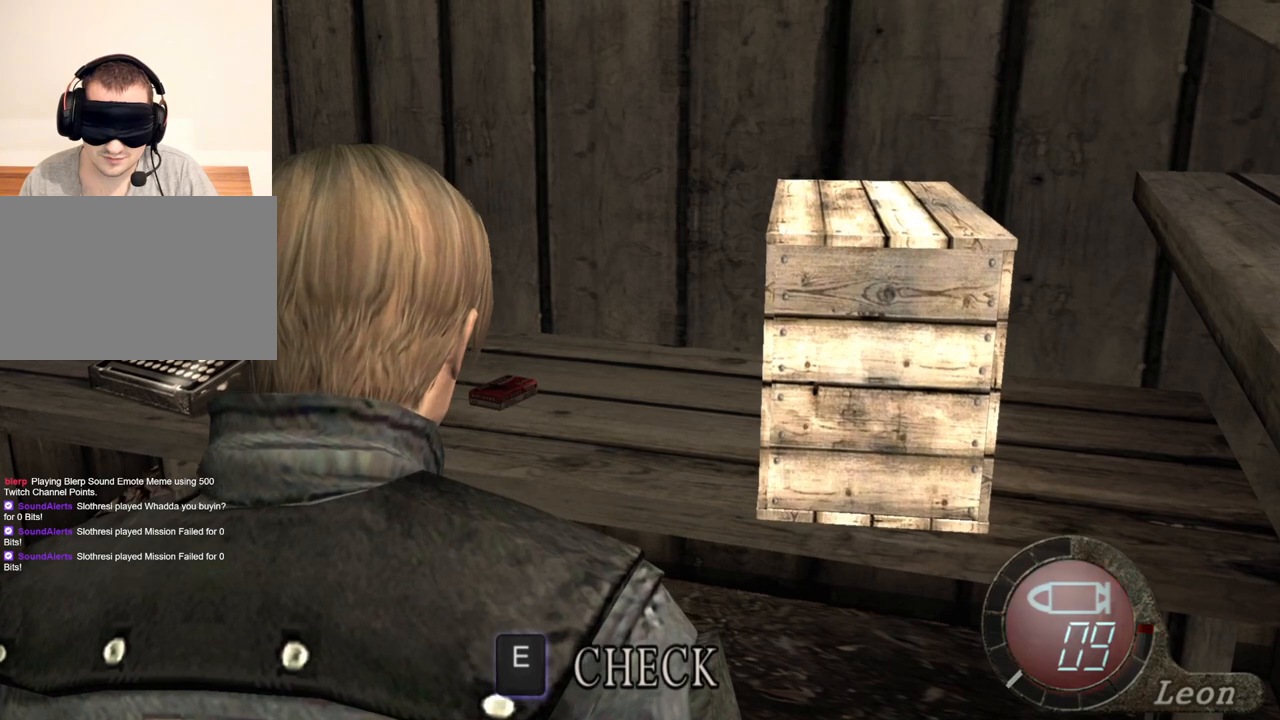
{"keys": [], "mouse": [], "events": []}
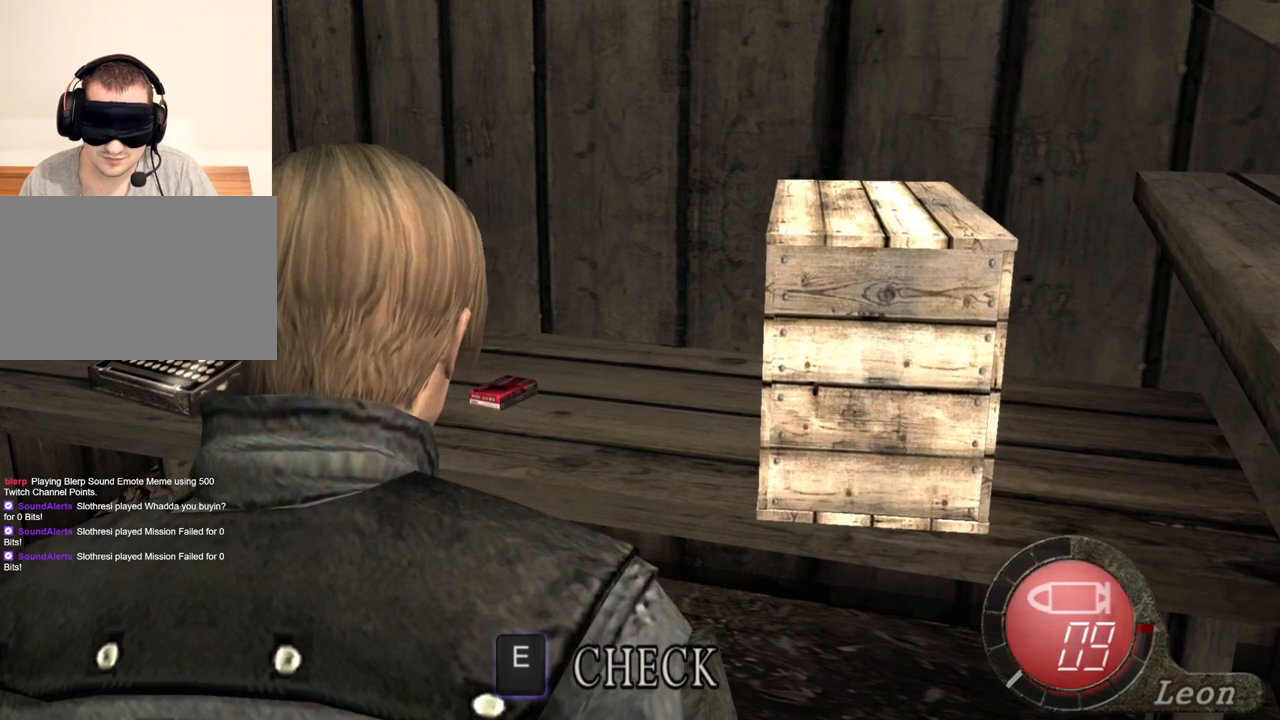
{"keys": [], "mouse": [], "events": []}
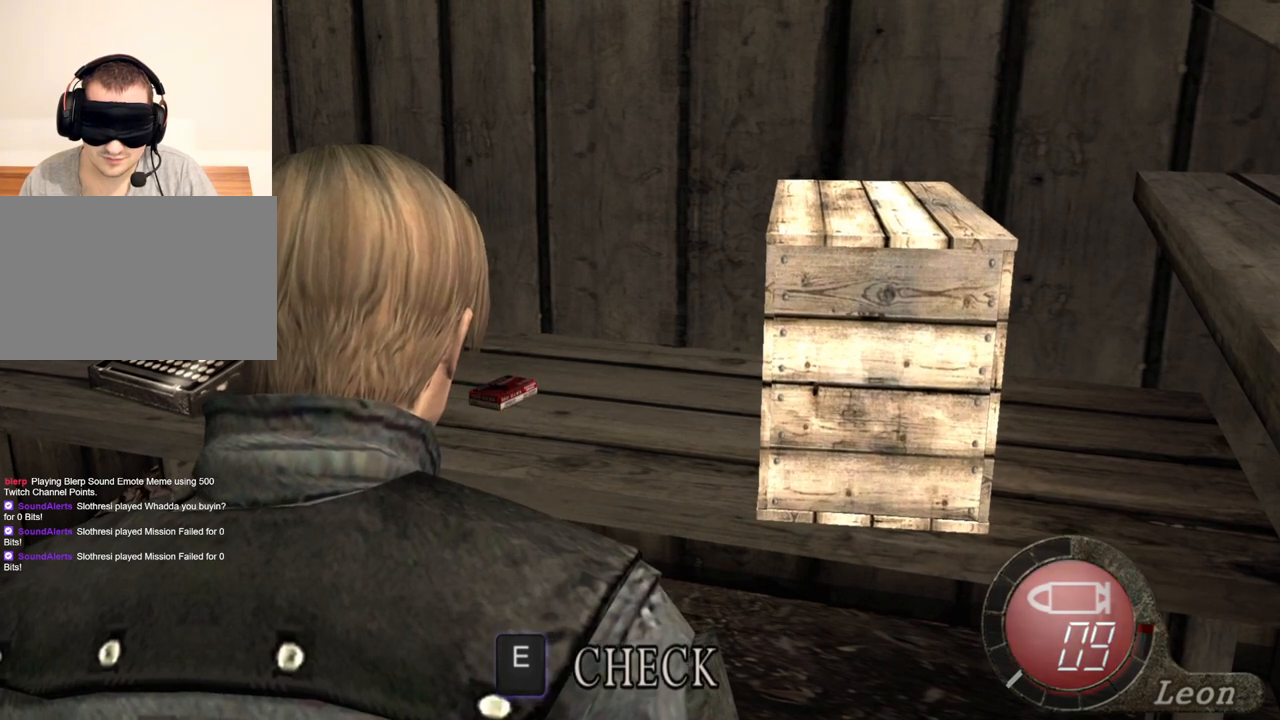
{"keys": ["space"], "mouse": ["left"], "events": [[200, "space", "down"], [400, "mouse_left", "down"]]}
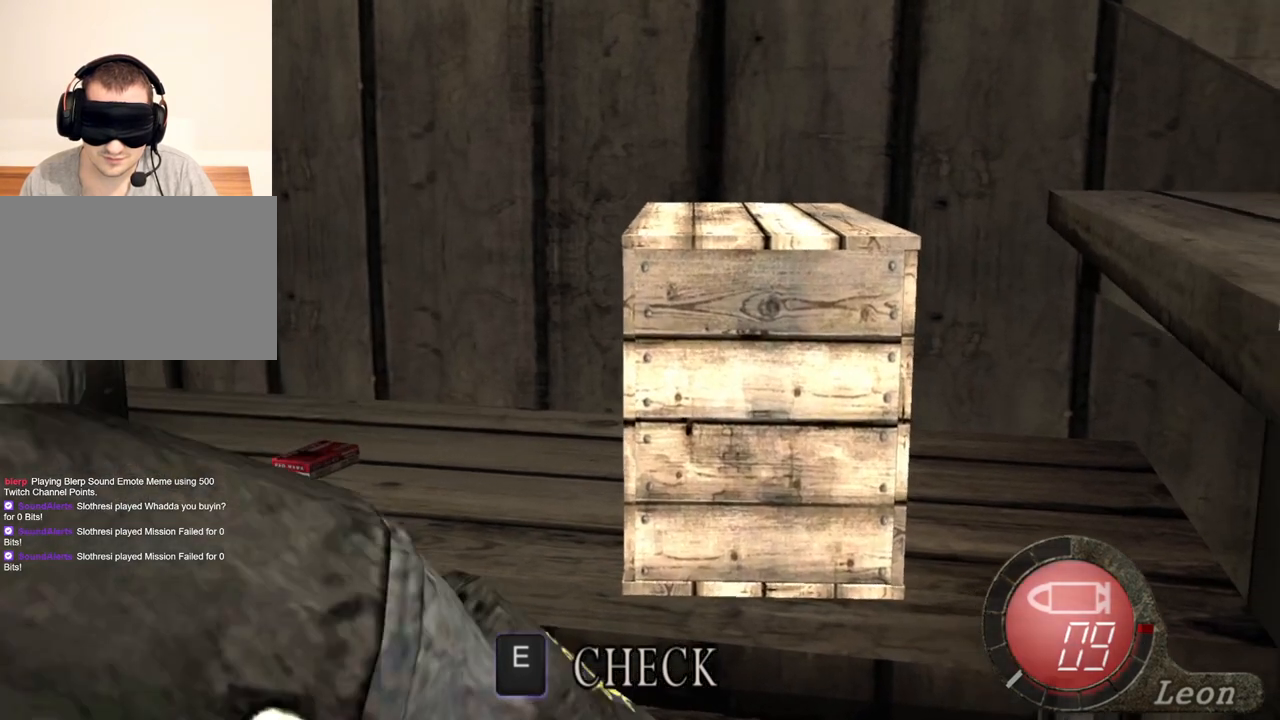
{"keys": ["space"], "mouse": ["left"], "events": []}
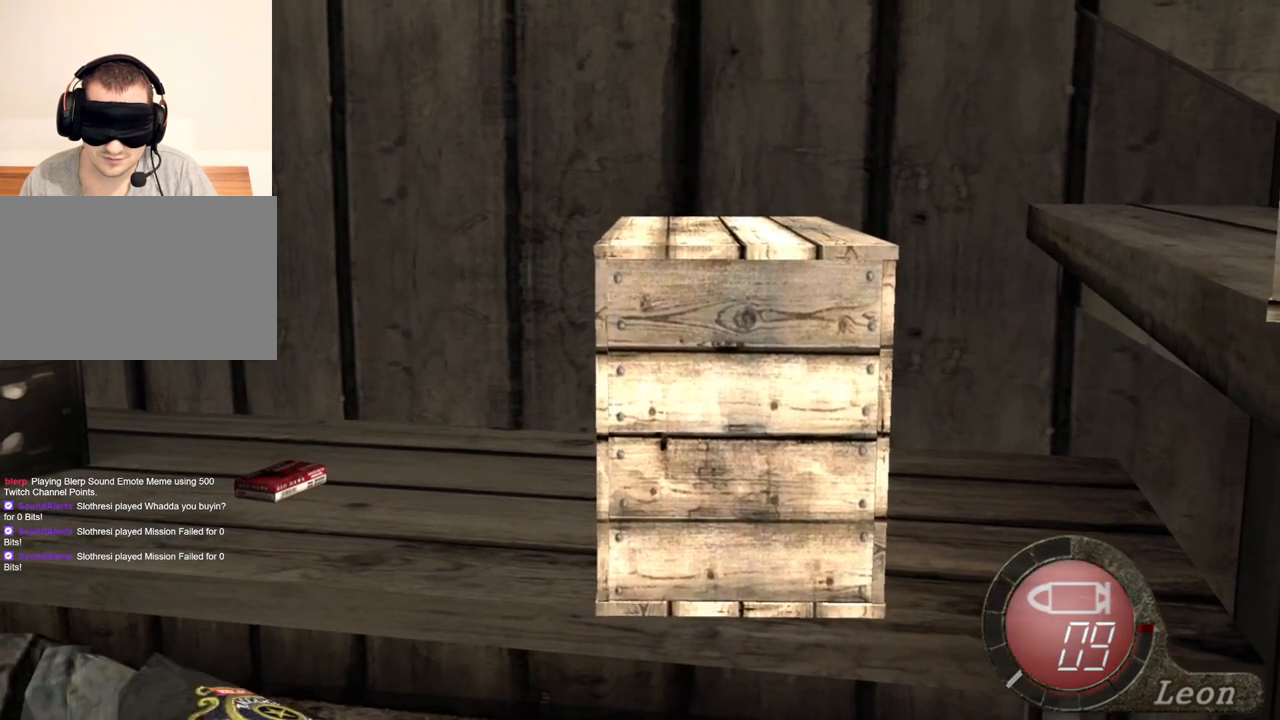
{"keys": [], "mouse": [], "events": [[133, "mouse_left", "up"], [400, "space", "up"]]}
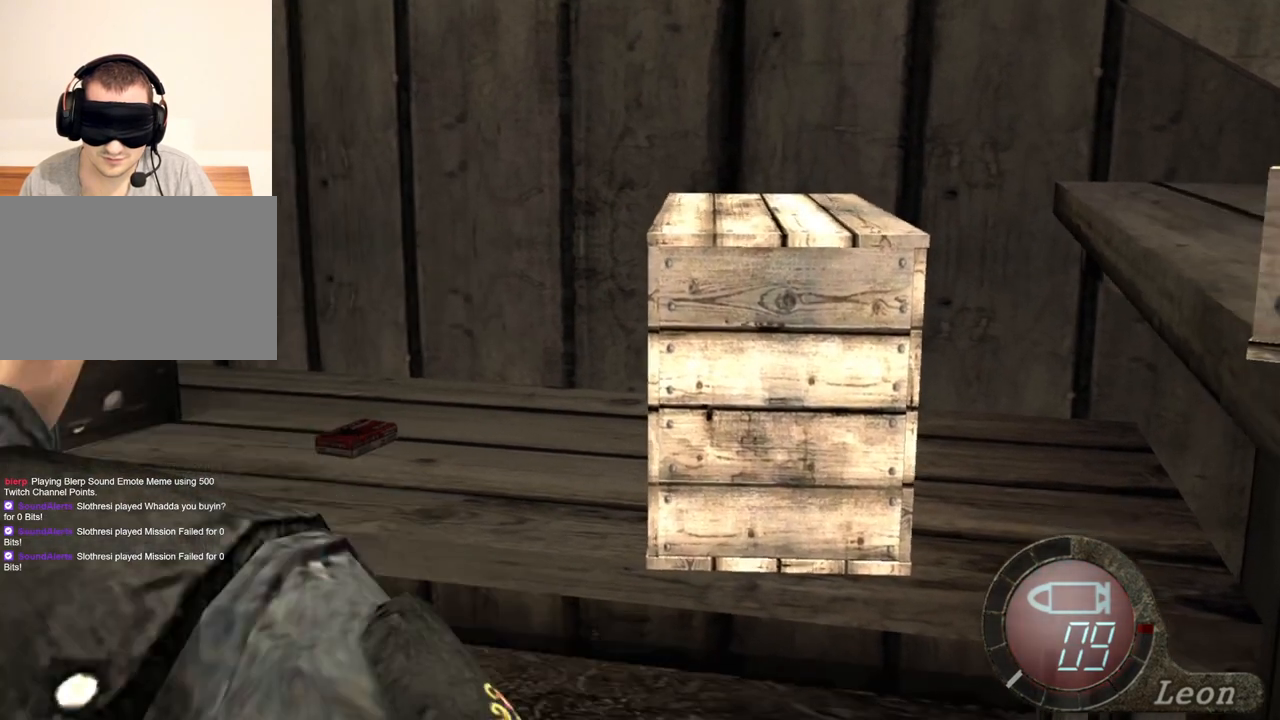
{"keys": ["w"], "mouse": [], "events": [[233, "e", "down"], [400, "e", "up"], [500, "w", "down"]]}
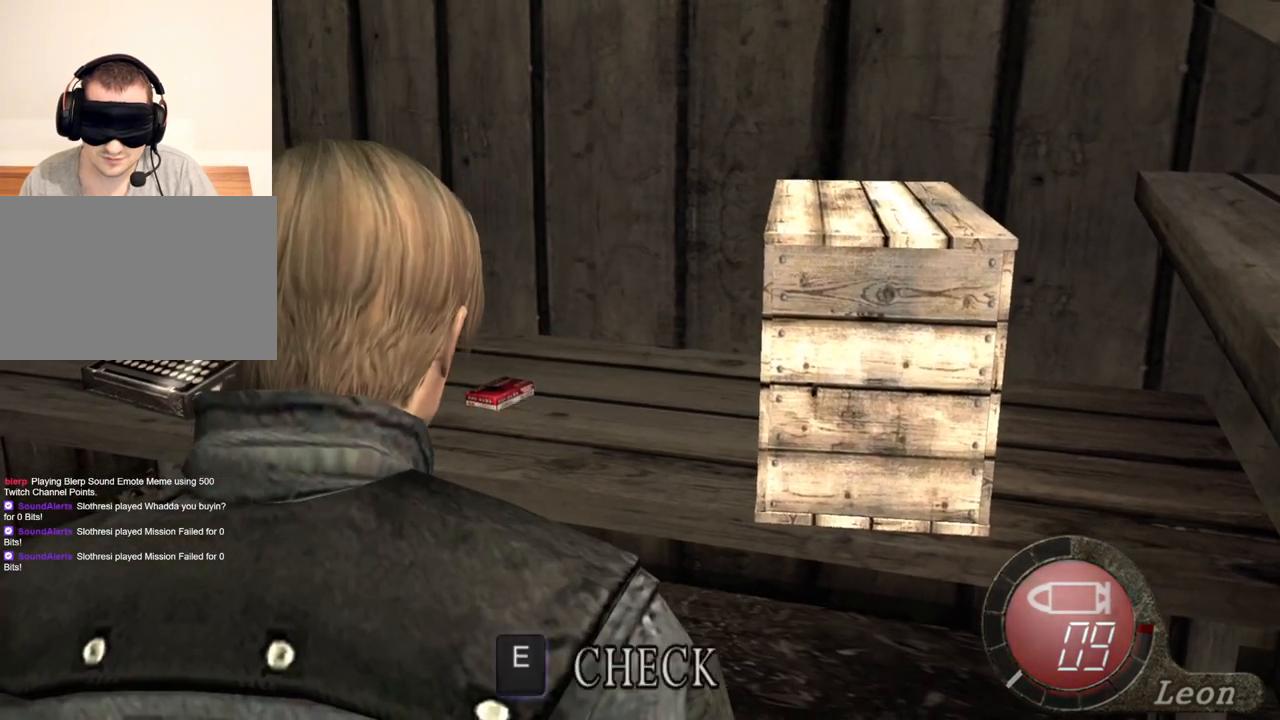
{"keys": ["w"], "mouse": [], "events": [[200, "e", "down"], [300, "e", "up"], [333, "e", "down"], [467, "e", "up"]]}
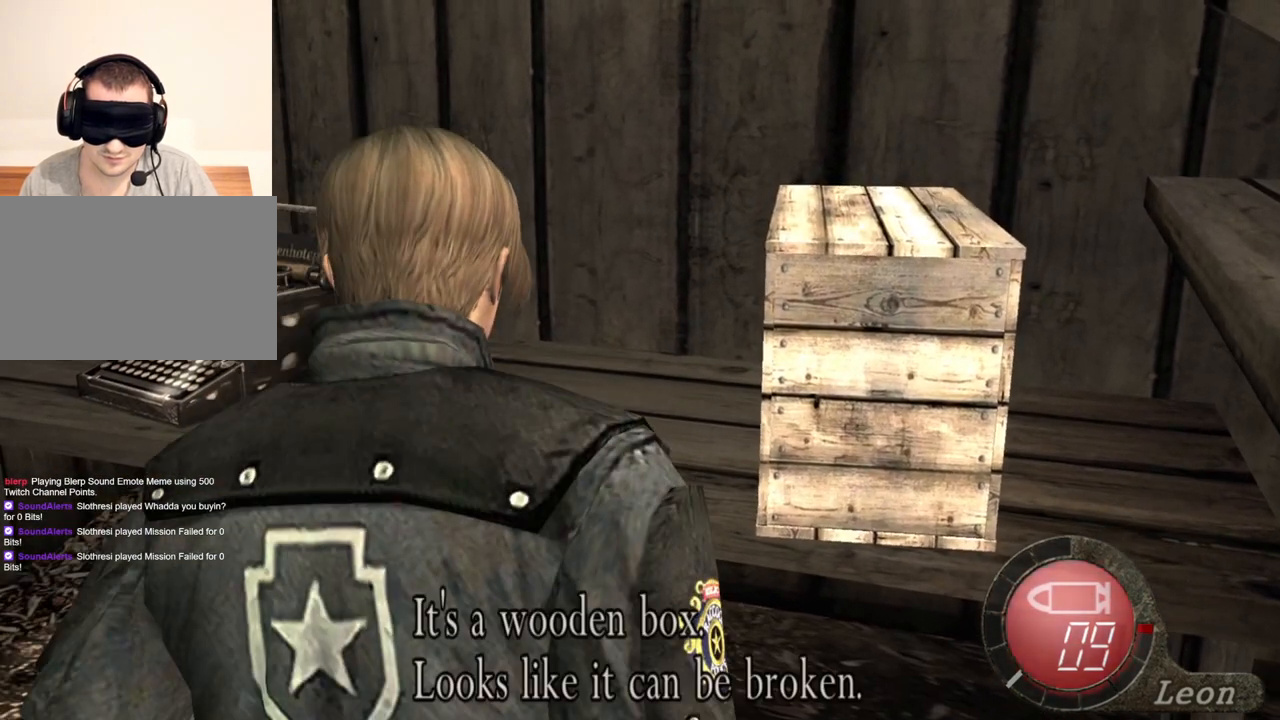
{"keys": ["d"], "mouse": [], "events": [[67, "w", "up"], [500, "d", "down"]]}
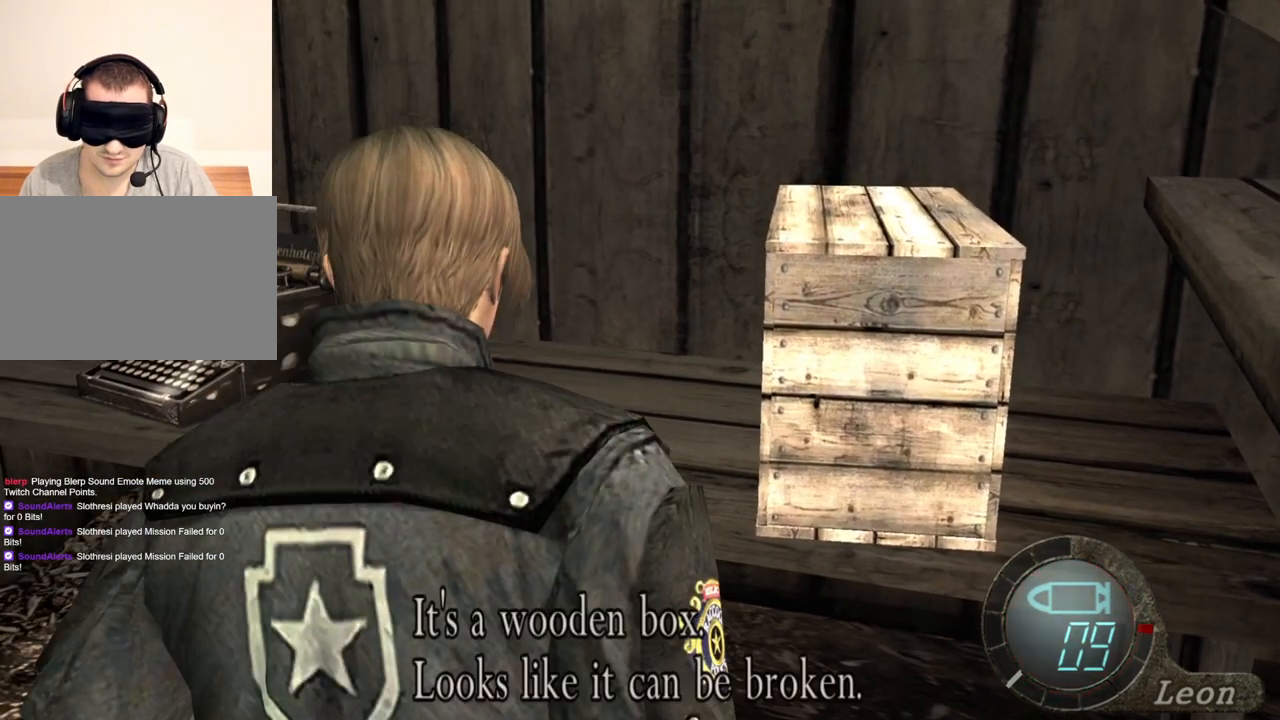
{"keys": ["e"], "mouse": [], "events": [[267, "d", "up"], [367, "e", "down"], [433, "e", "up"], [500, "e", "down"]]}
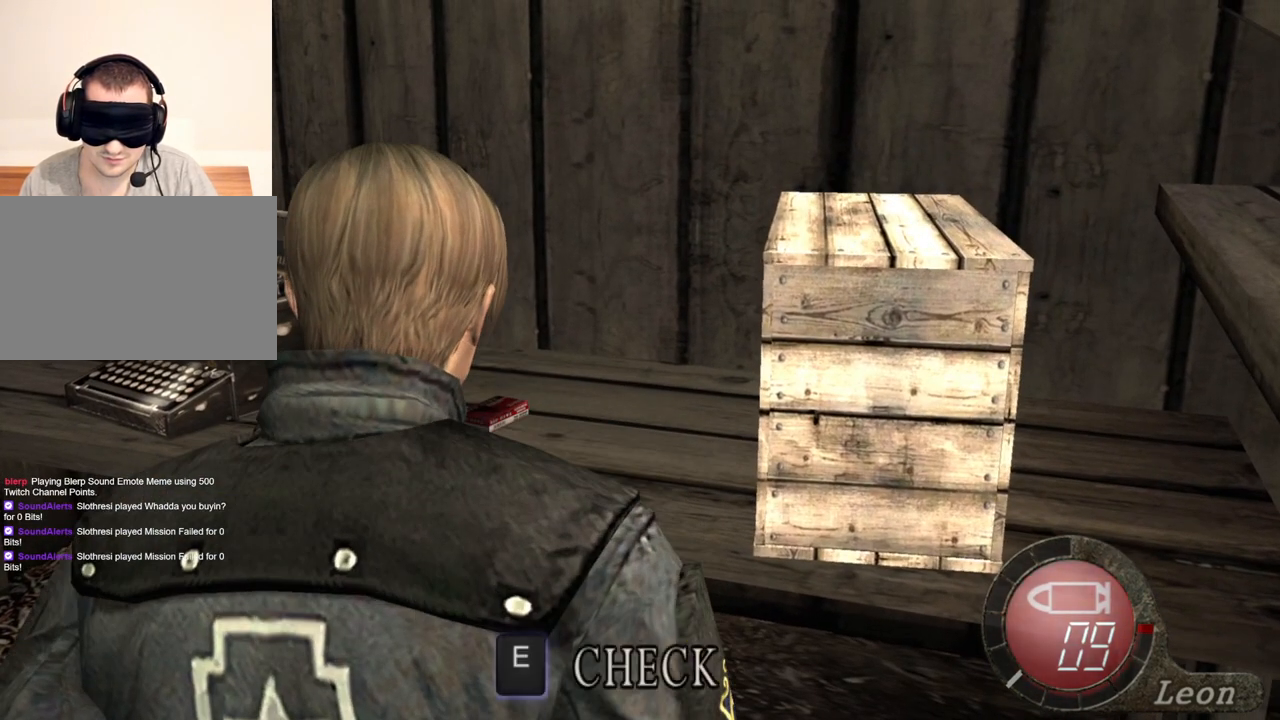
{"keys": ["e"], "mouse": [], "events": [[100, "e", "up"], [467, "e", "down"]]}
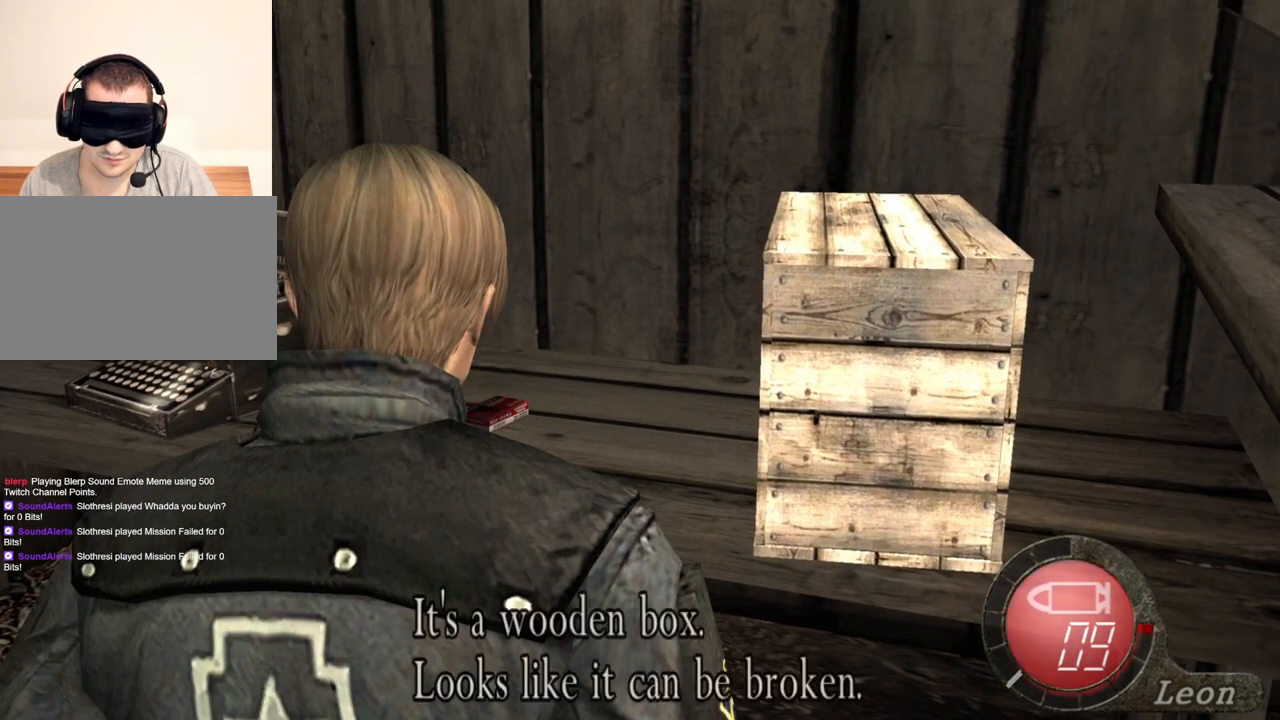
{"keys": ["e", "w"], "mouse": [], "events": [[100, "e", "up"], [200, "w", "down"], [400, "e", "down"]]}
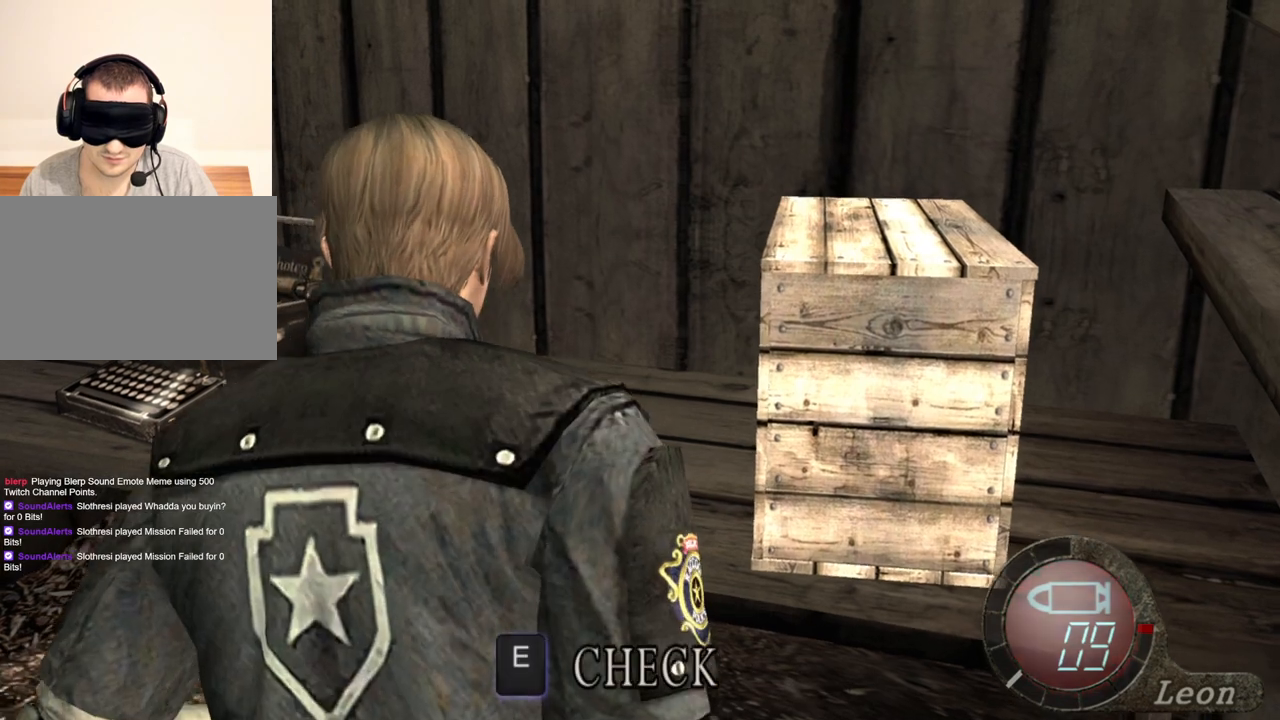
{"keys": ["w"], "mouse": [], "events": [[33, "e", "up"], [67, "e", "down"], [167, "e", "up"], [200, "e", "down"], [300, "e", "up"], [400, "e", "down"], [500, "e", "up"]]}
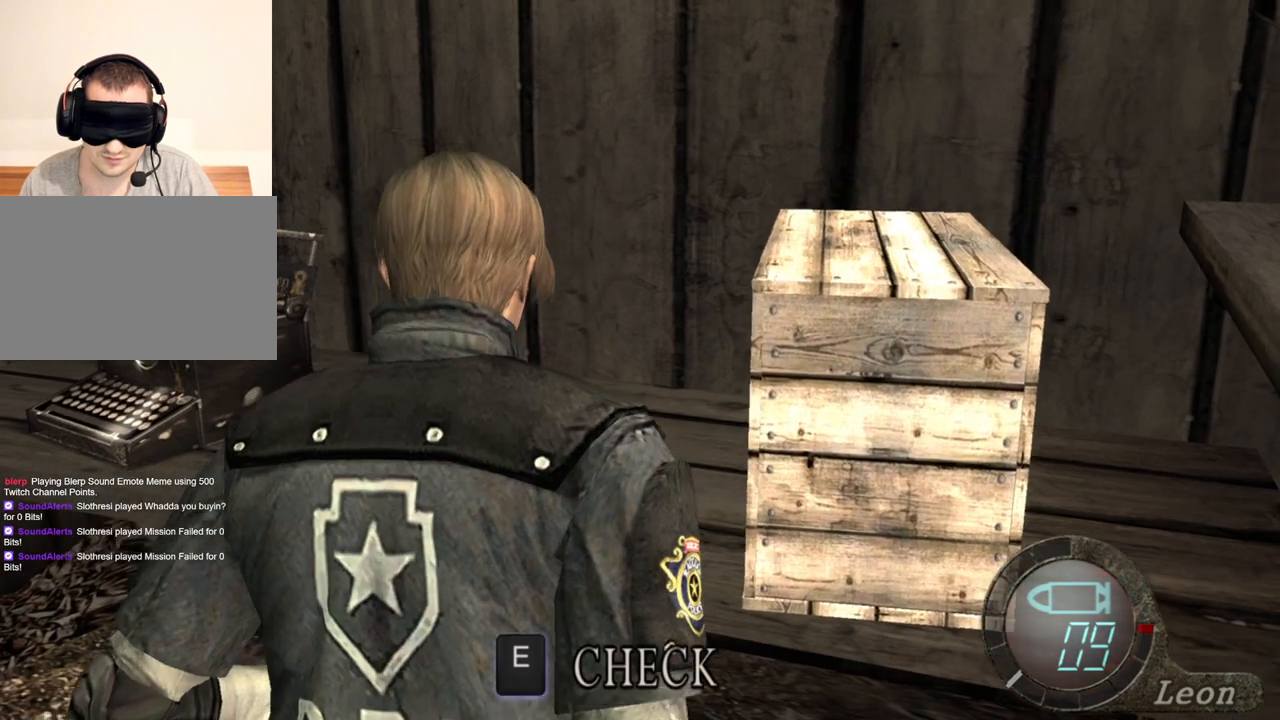
{"keys": ["w"], "mouse": [], "events": [[33, "e", "down"], [200, "e", "up"], [267, "e", "down"], [333, "e", "up"]]}
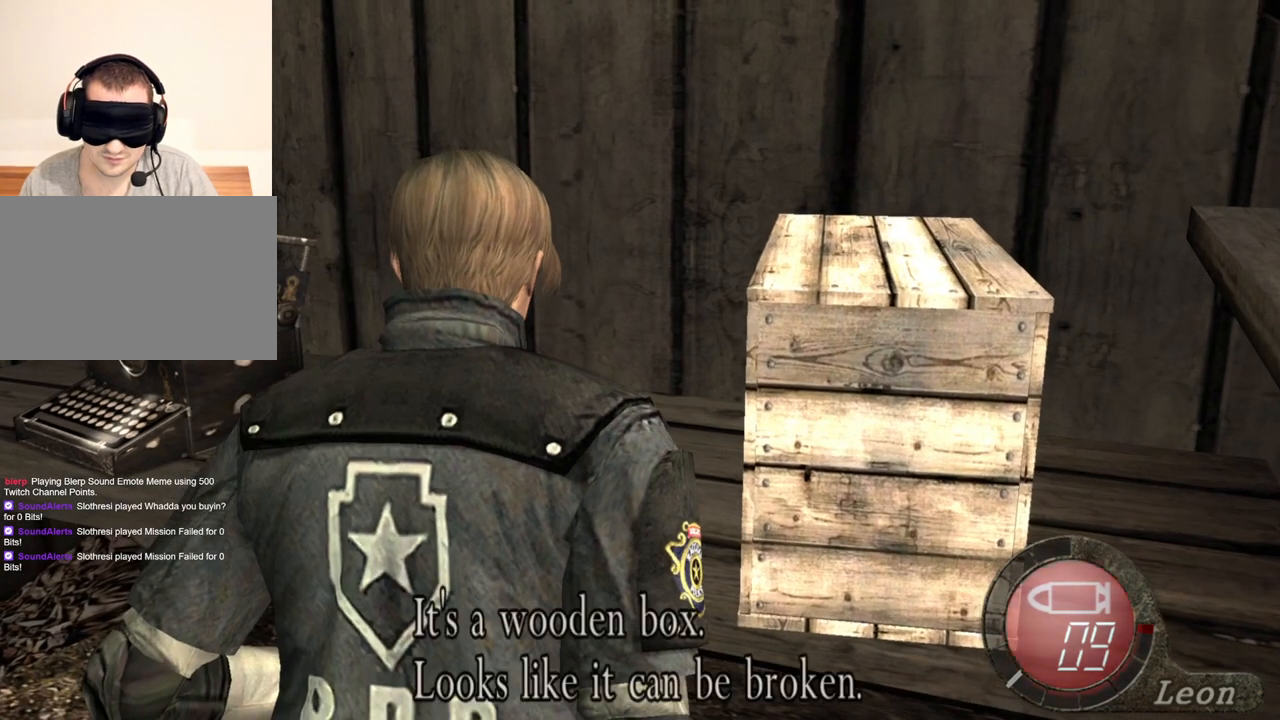
{"keys": ["w"], "mouse": [], "events": [[100, "e", "down"], [200, "e", "up"], [233, "e", "down"], [400, "e", "up"]]}